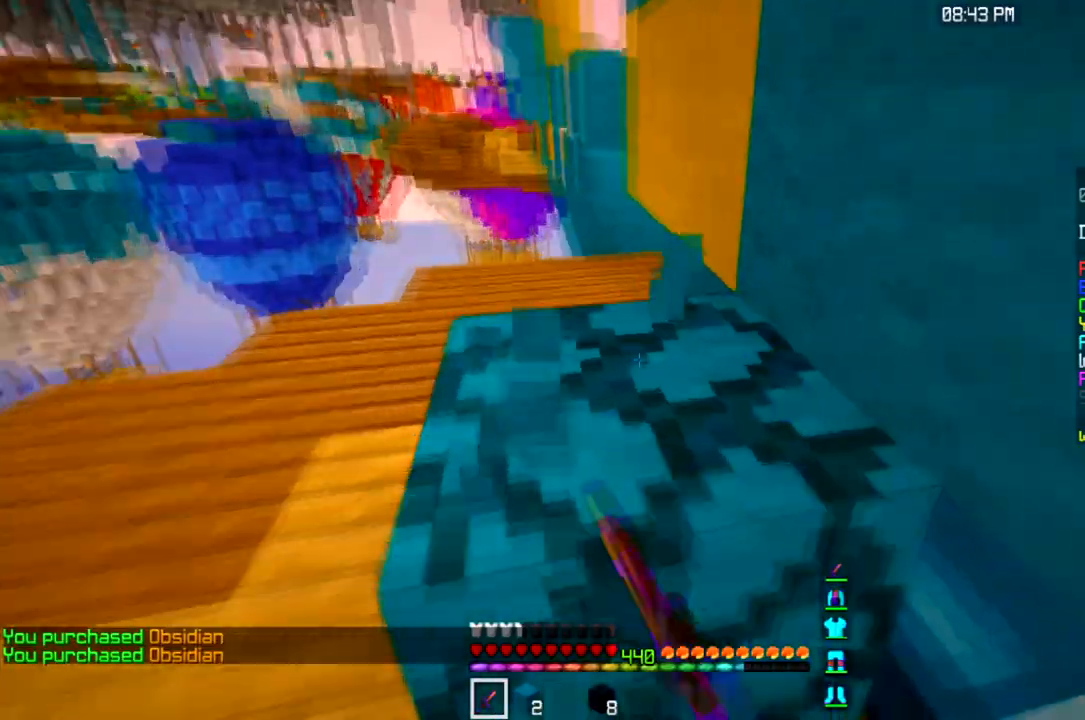
Gameplay with keyboard and mouse; each line is a JSON object with the keys and mouse buttons held at the frame after it. "events" lists presses ("down") and releases ("up") of "a", "d", "s", "space", "w", "mouse_left" and "mouse_right" between this image and that frame as [ms after this image, input, new state], when the widget could be followed in between. "mouse_left", "mouse_right" = the "left", "right" buttons of the "mouse" list. No other keys are recorded. Fast repeated clicks can show as one long hold. Mouse movement is not recorded.
{"keys": ["a", "w"], "mouse": ["left"], "events": []}
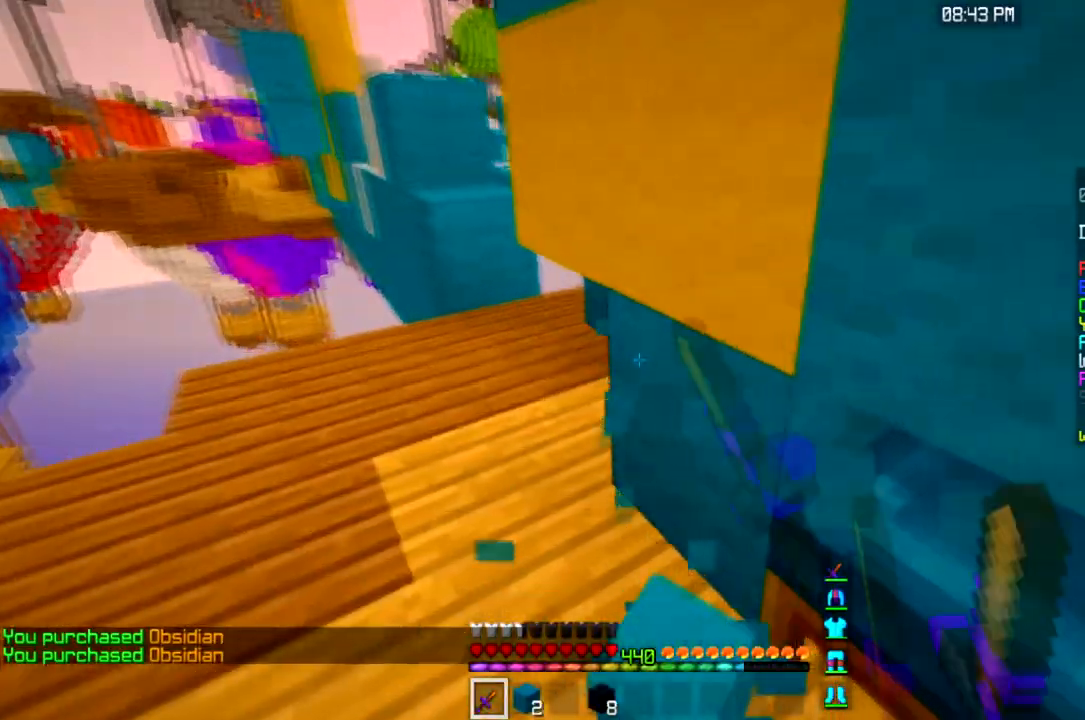
{"keys": [], "mouse": ["left"], "events": [[33, "a", "up"], [66, "w", "up"]]}
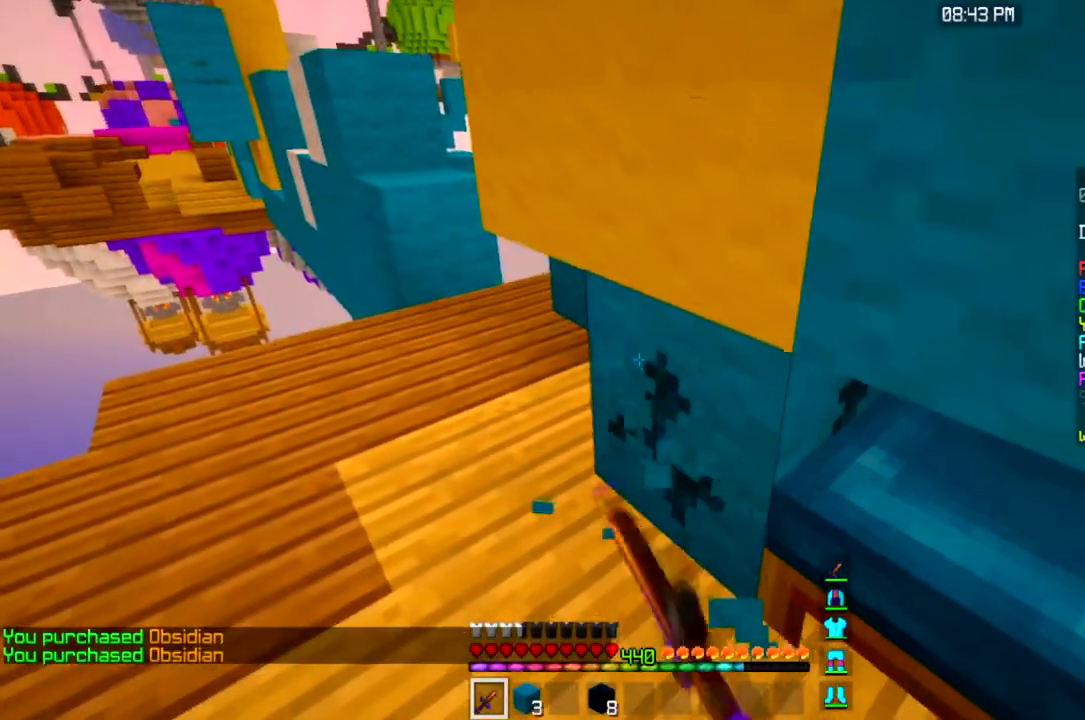
{"keys": ["a", "w"], "mouse": ["left"], "events": [[234, "w", "down"], [267, "a", "down"]]}
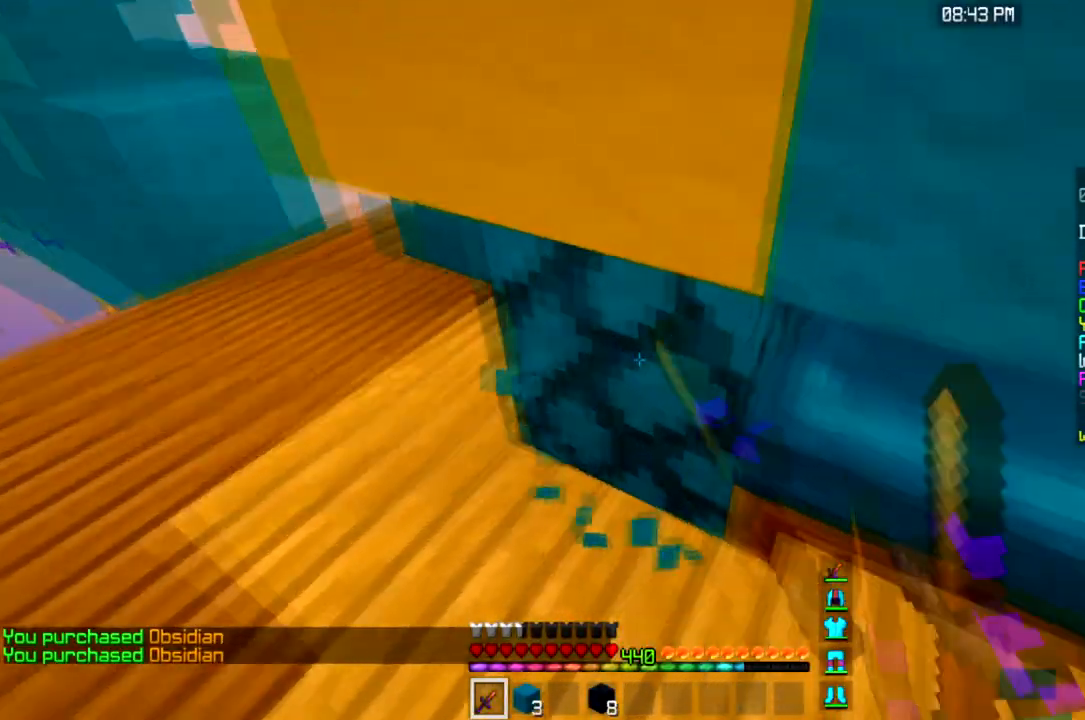
{"keys": ["w"], "mouse": ["left"], "events": [[467, "a", "up"]]}
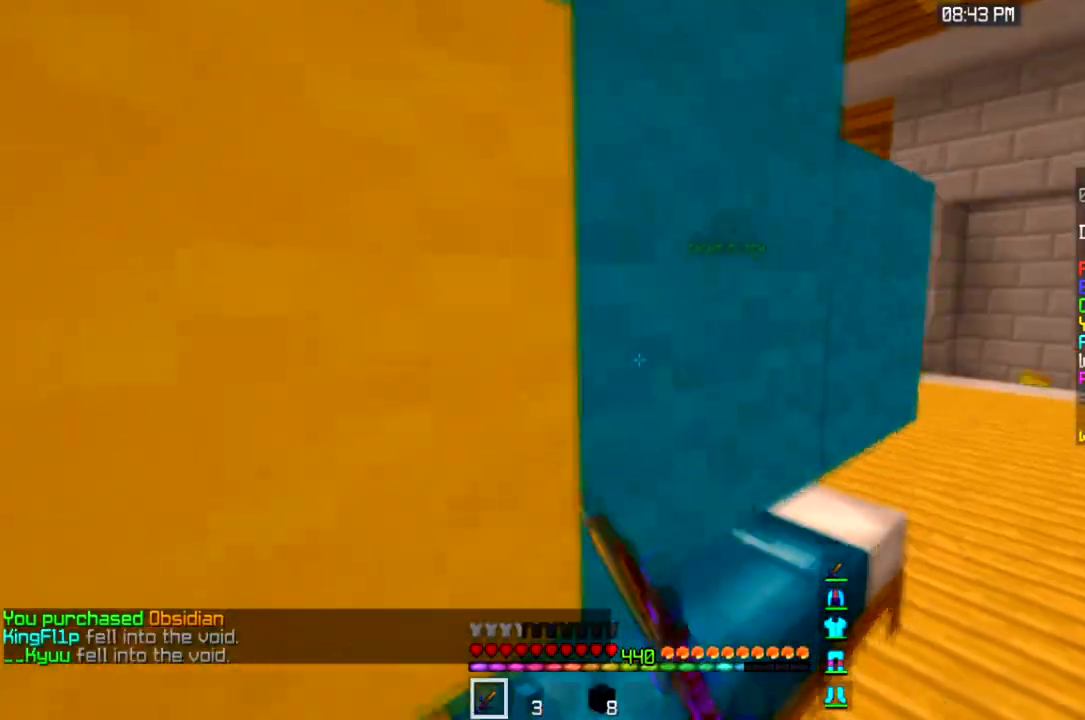
{"keys": [], "mouse": ["left"], "events": [[334, "w", "up"]]}
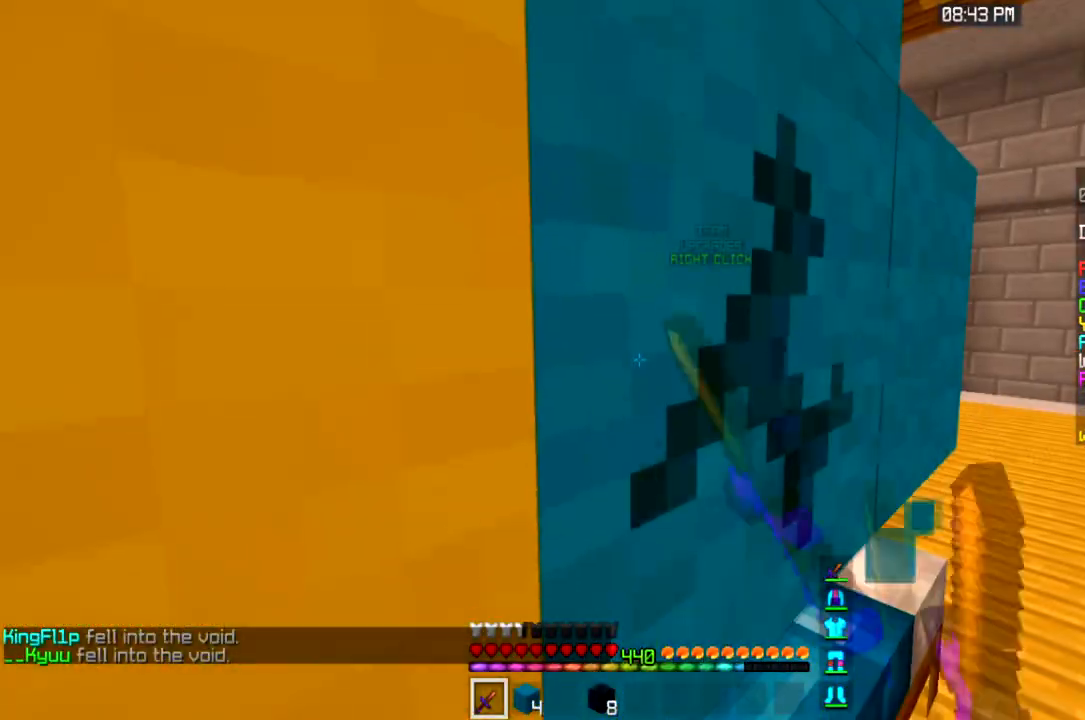
{"keys": ["w"], "mouse": ["left"], "events": [[133, "w", "down"]]}
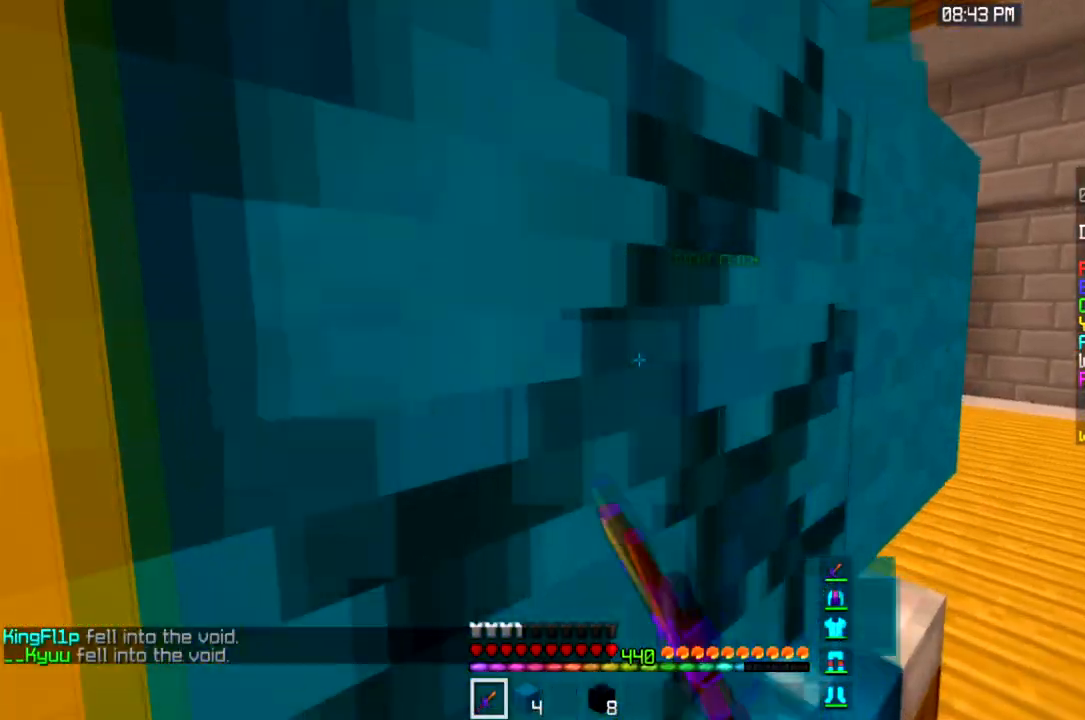
{"keys": ["d", "w"], "mouse": ["left"], "events": [[367, "d", "down"]]}
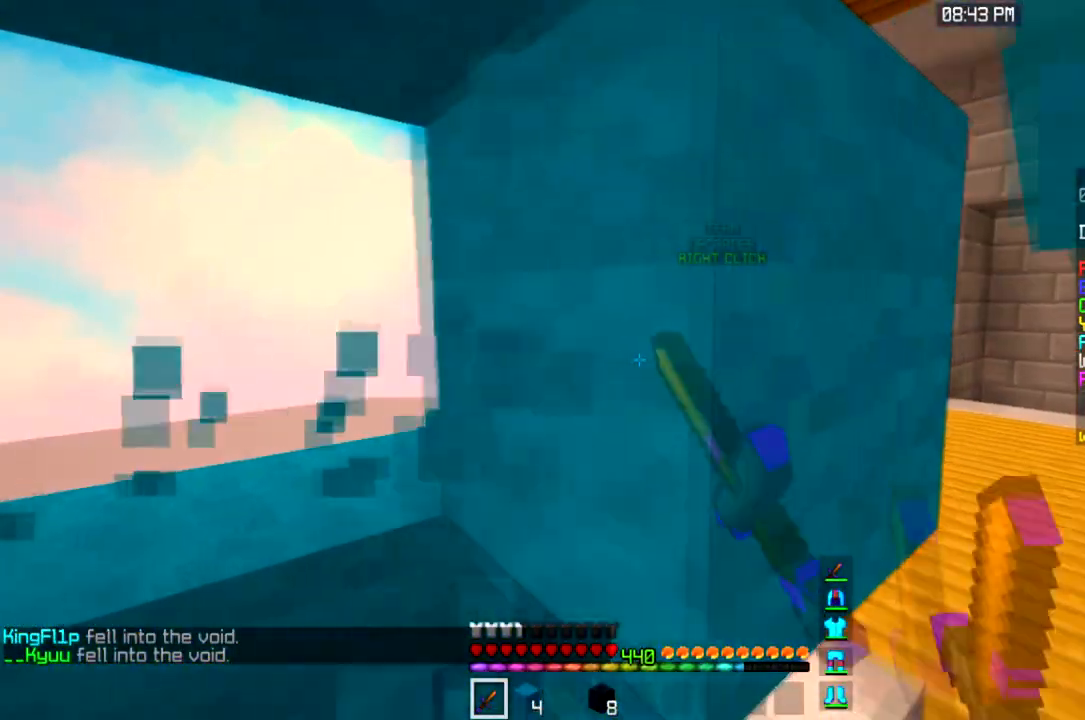
{"keys": ["d", "w"], "mouse": ["left"], "events": [[100, "w", "up"], [300, "w", "down"]]}
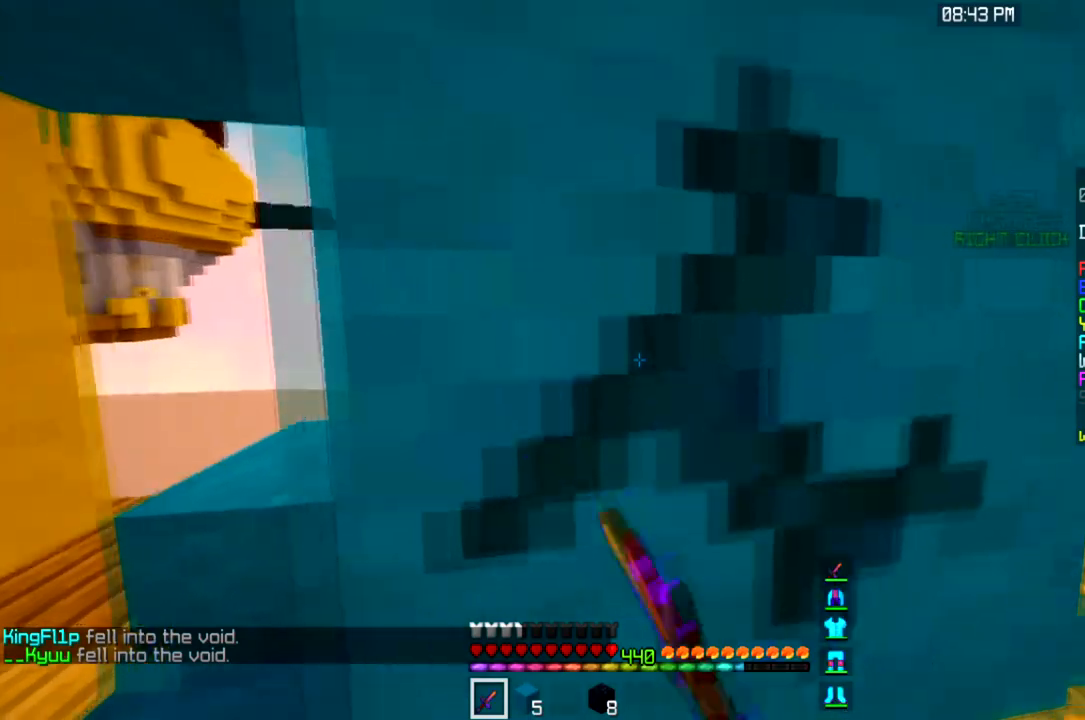
{"keys": ["d", "w"], "mouse": ["left"], "events": []}
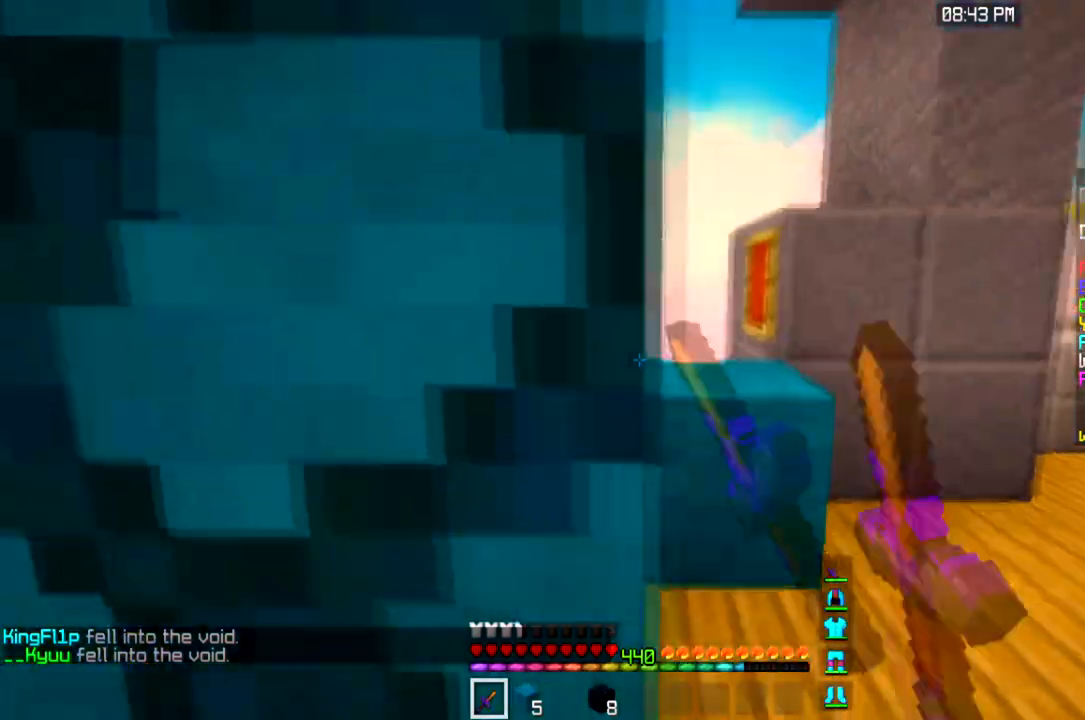
{"keys": ["d", "w"], "mouse": ["left"], "events": []}
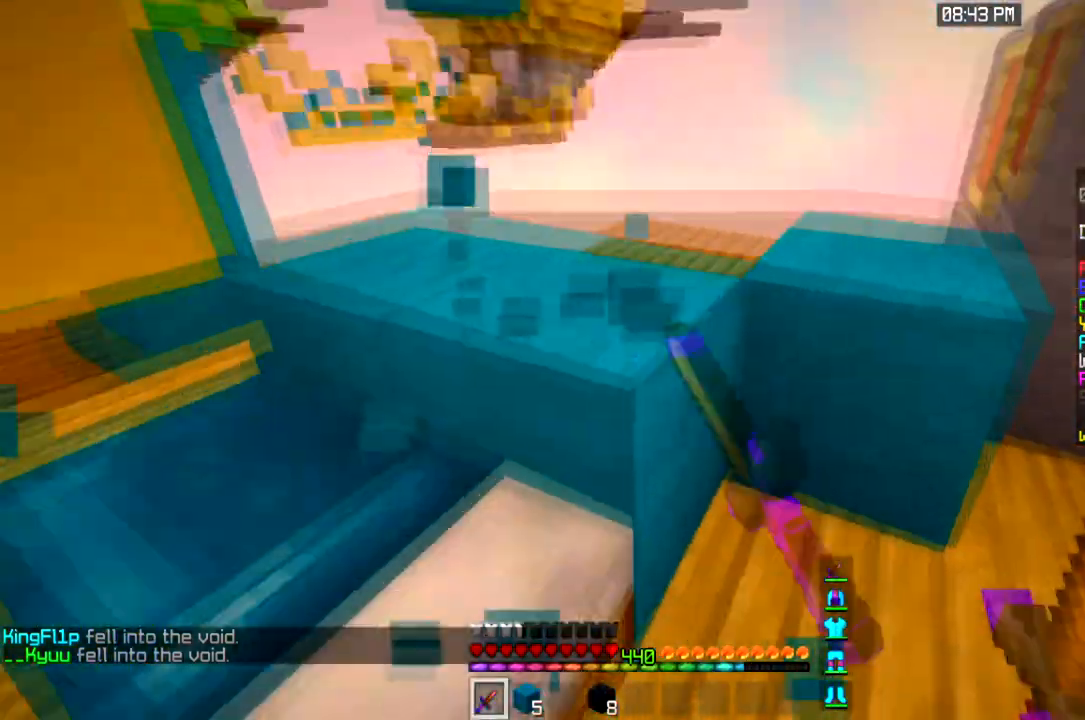
{"keys": ["d", "w"], "mouse": ["left"], "events": []}
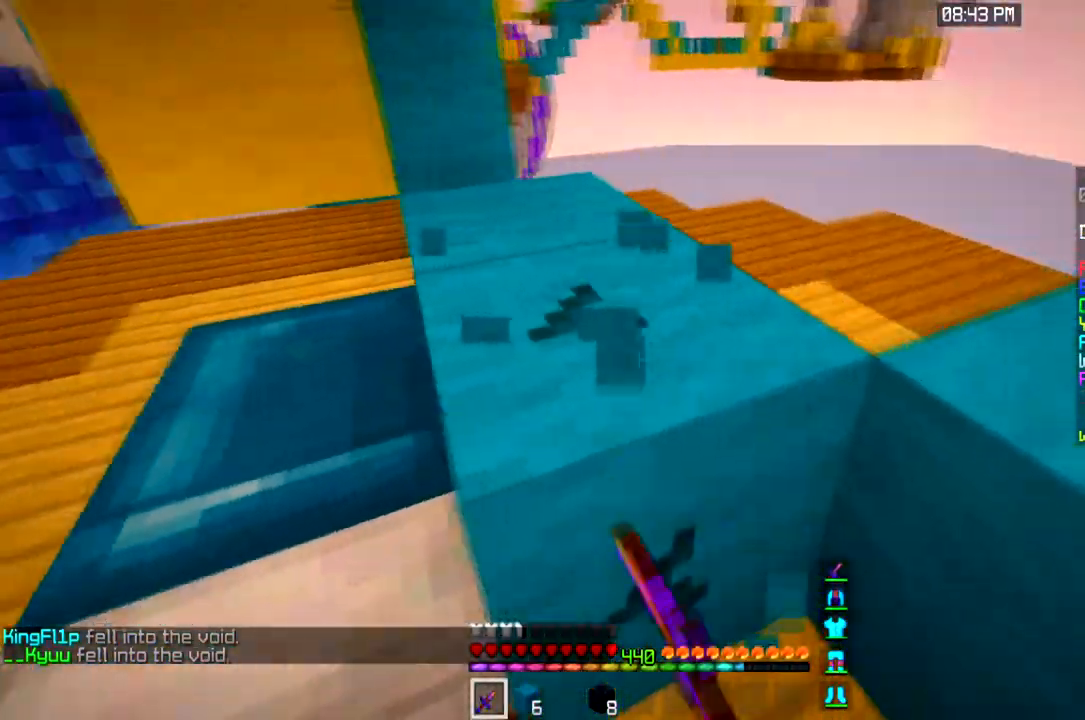
{"keys": ["w"], "mouse": ["left"], "events": [[267, "d", "up"]]}
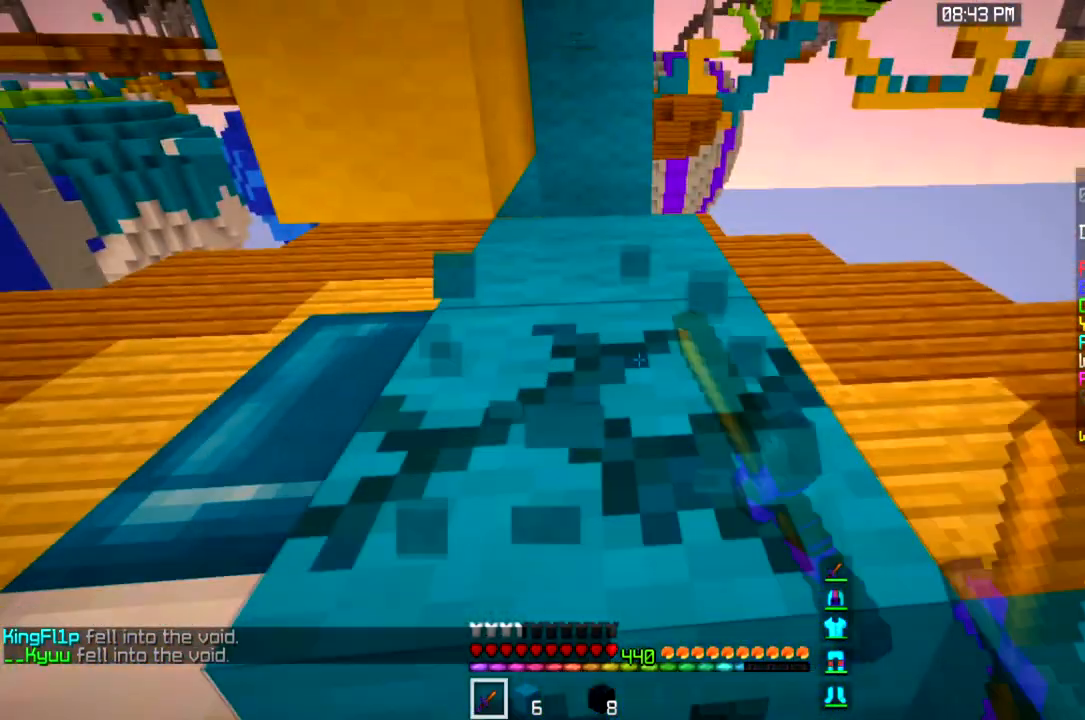
{"keys": ["w"], "mouse": ["left"], "events": []}
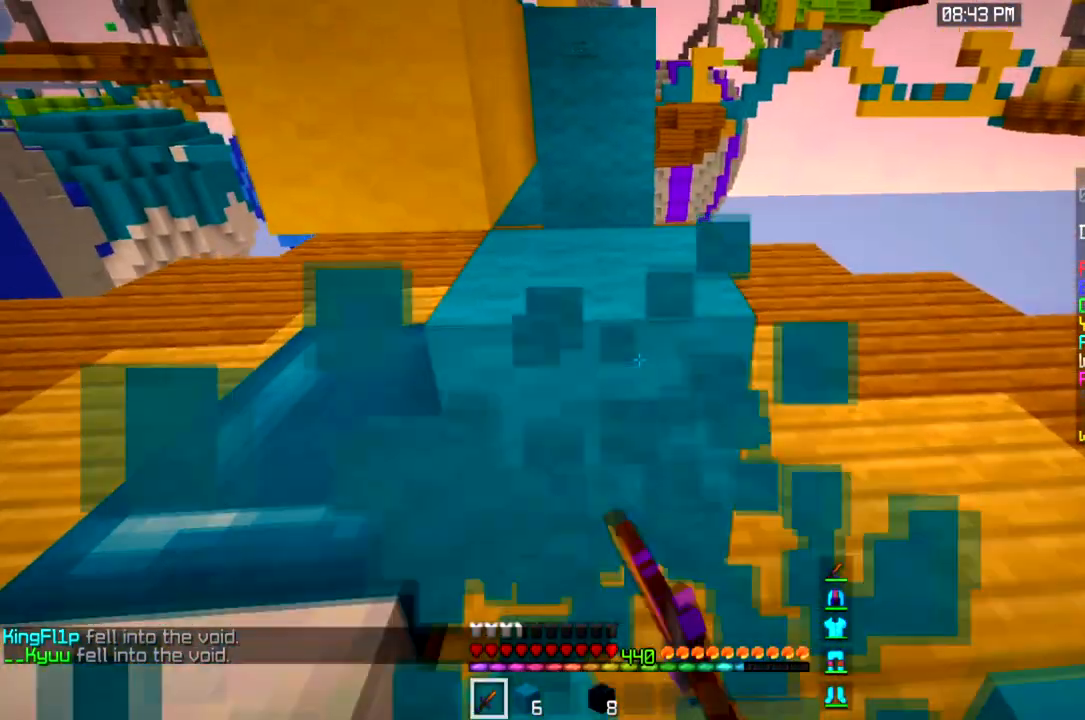
{"keys": ["w"], "mouse": ["left"], "events": []}
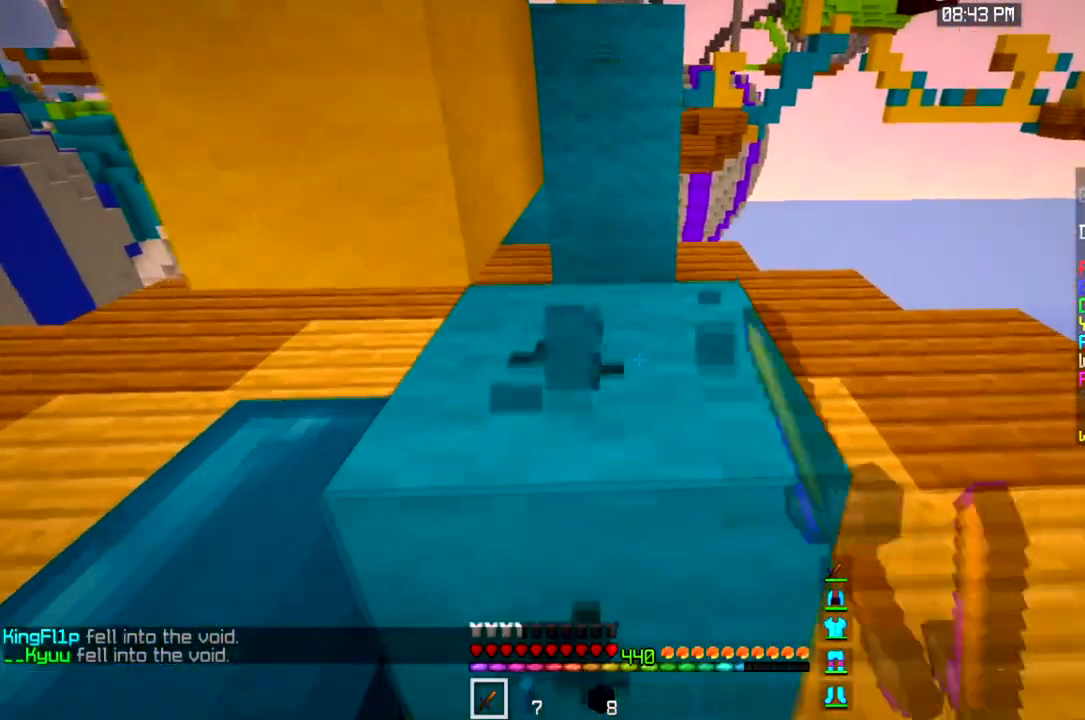
{"keys": ["w"], "mouse": ["left"], "events": []}
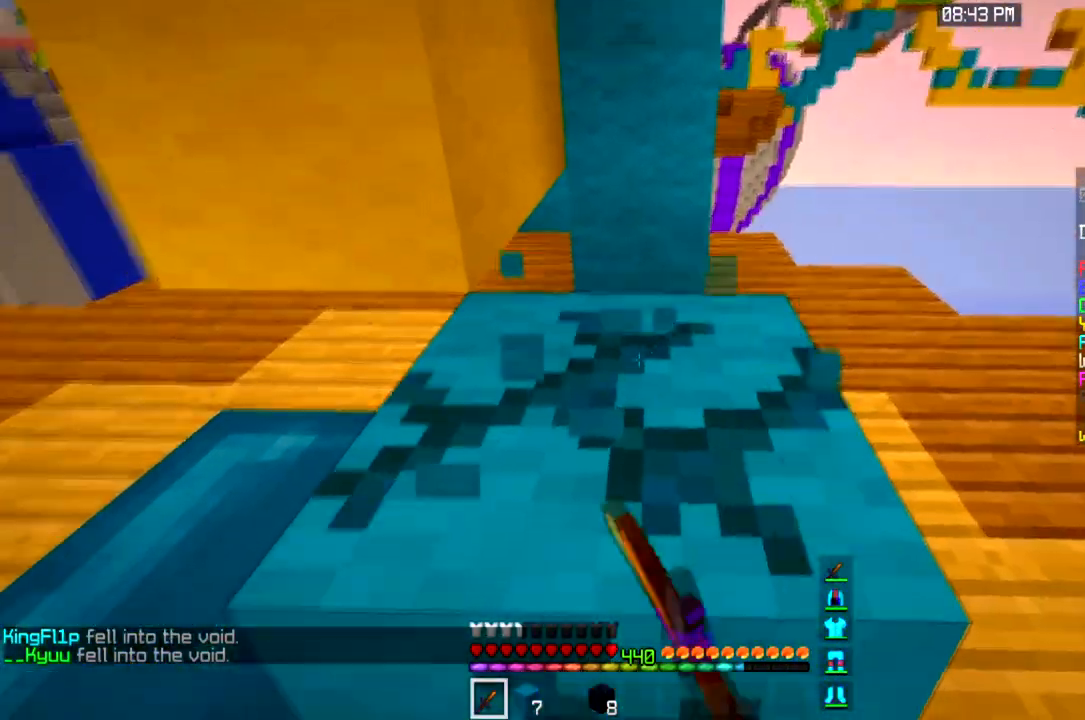
{"keys": ["w"], "mouse": ["left"], "events": []}
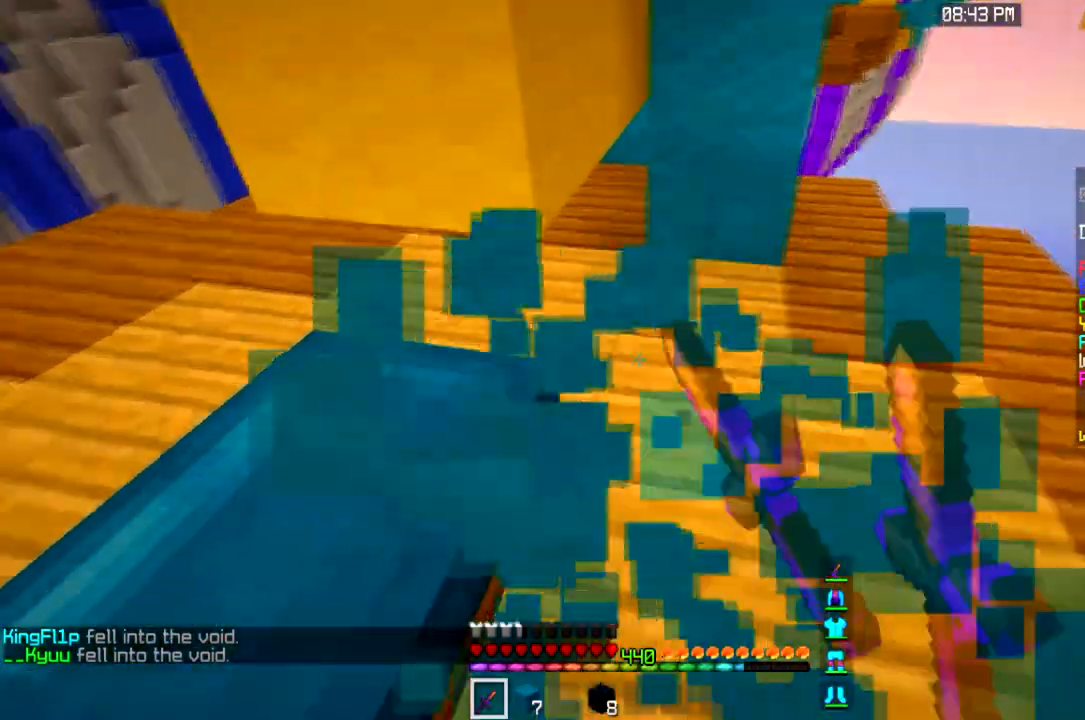
{"keys": [], "mouse": [], "events": [[134, "mouse_left", "up"], [401, "w", "up"]]}
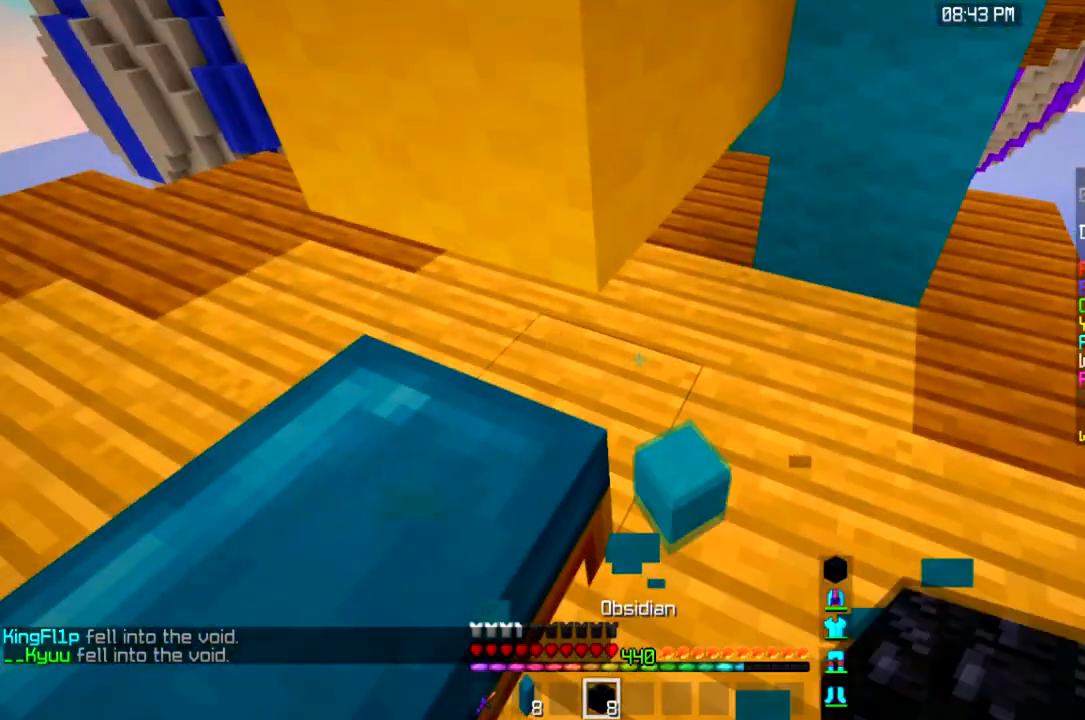
{"keys": ["s"], "mouse": [], "events": [[233, "mouse_right", "down"], [267, "s", "down"], [433, "mouse_right", "up"]]}
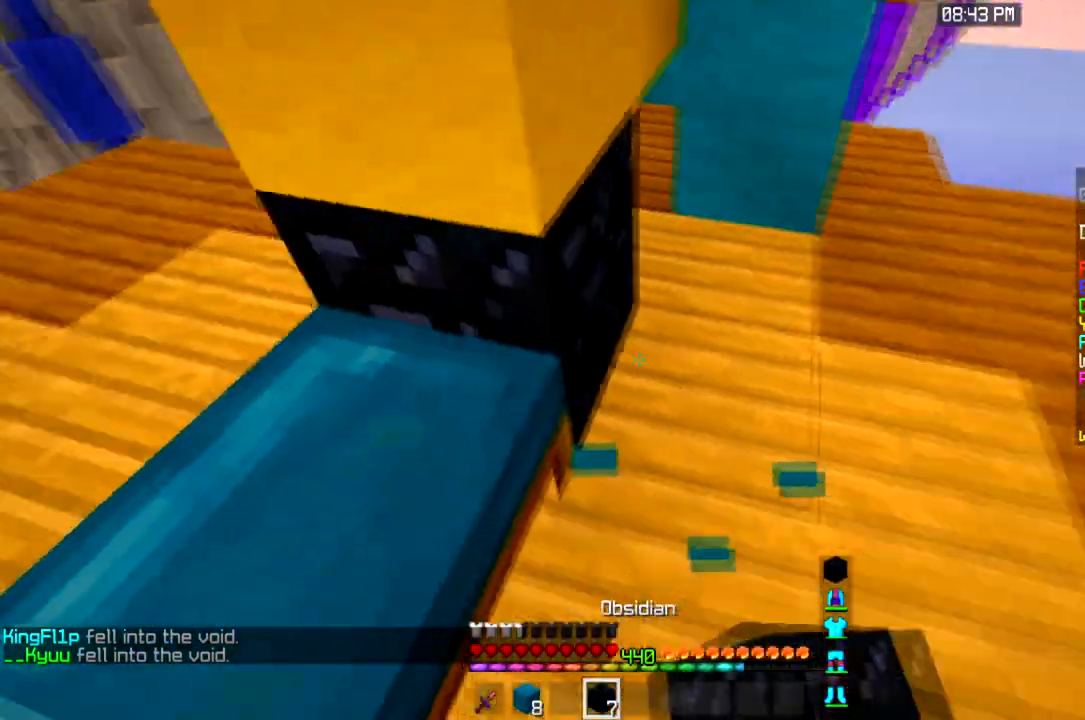
{"keys": [], "mouse": [], "events": [[100, "a", "down"], [300, "a", "up"], [501, "s", "up"]]}
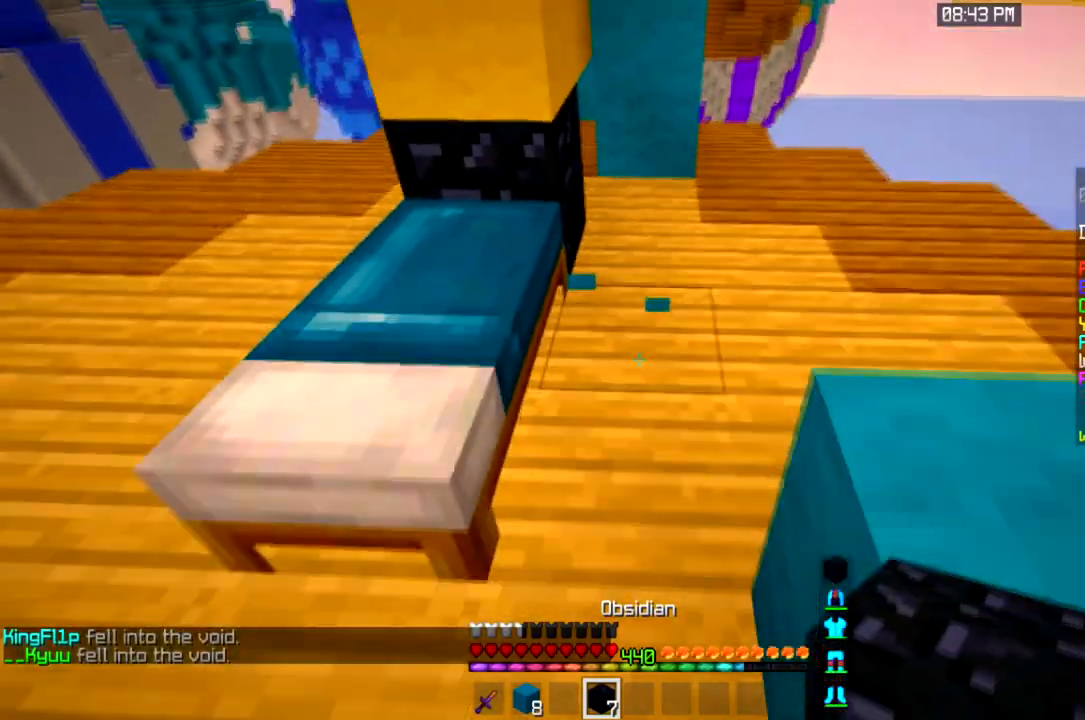
{"keys": ["a", "s"], "mouse": ["right"], "events": [[233, "mouse_right", "down"], [400, "s", "down"], [433, "a", "down"]]}
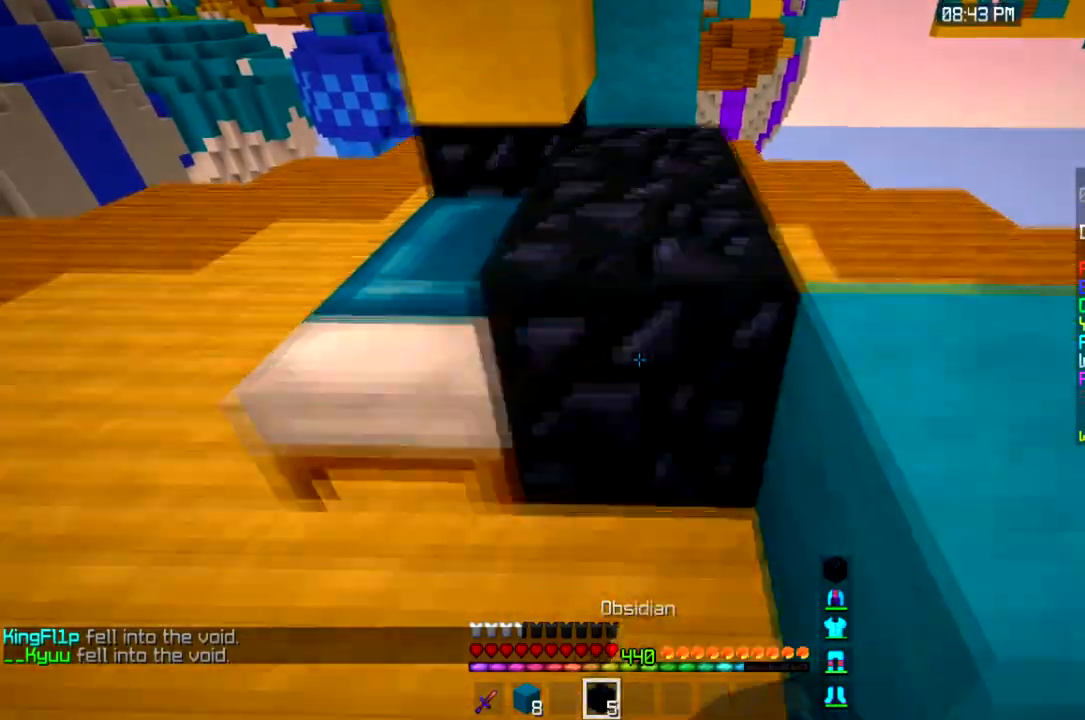
{"keys": [], "mouse": [], "events": [[67, "mouse_right", "up"], [134, "s", "up"], [234, "w", "down"], [434, "w", "up"], [501, "a", "up"]]}
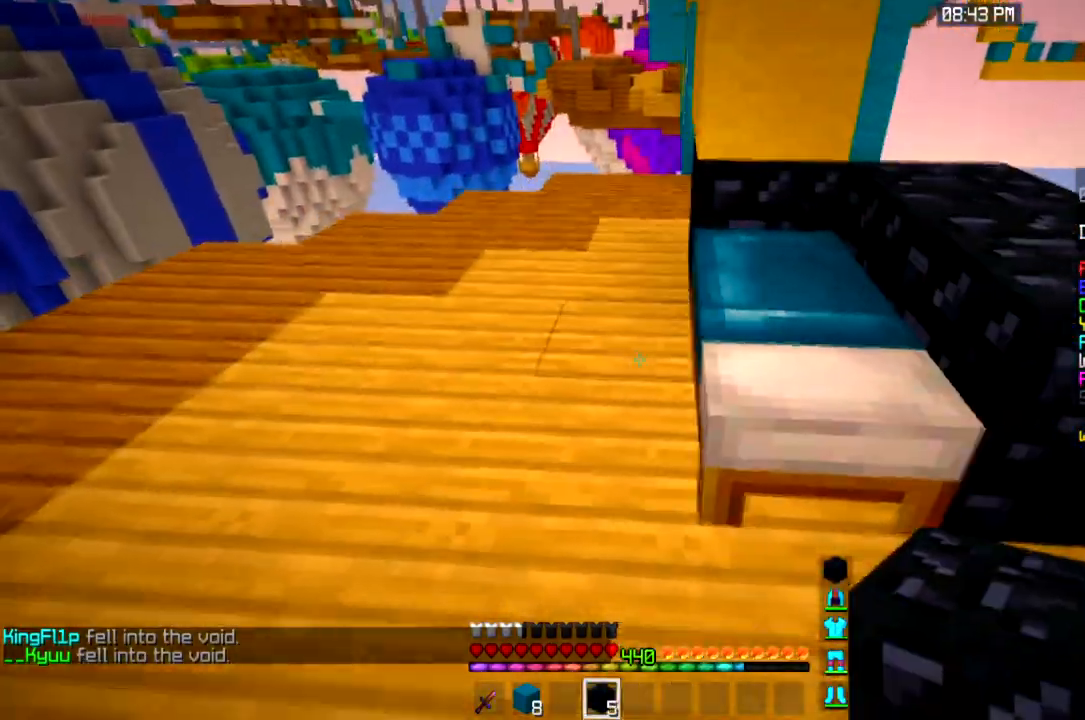
{"keys": ["d"], "mouse": [], "events": [[100, "mouse_right", "down"], [367, "d", "down"], [433, "mouse_right", "up"]]}
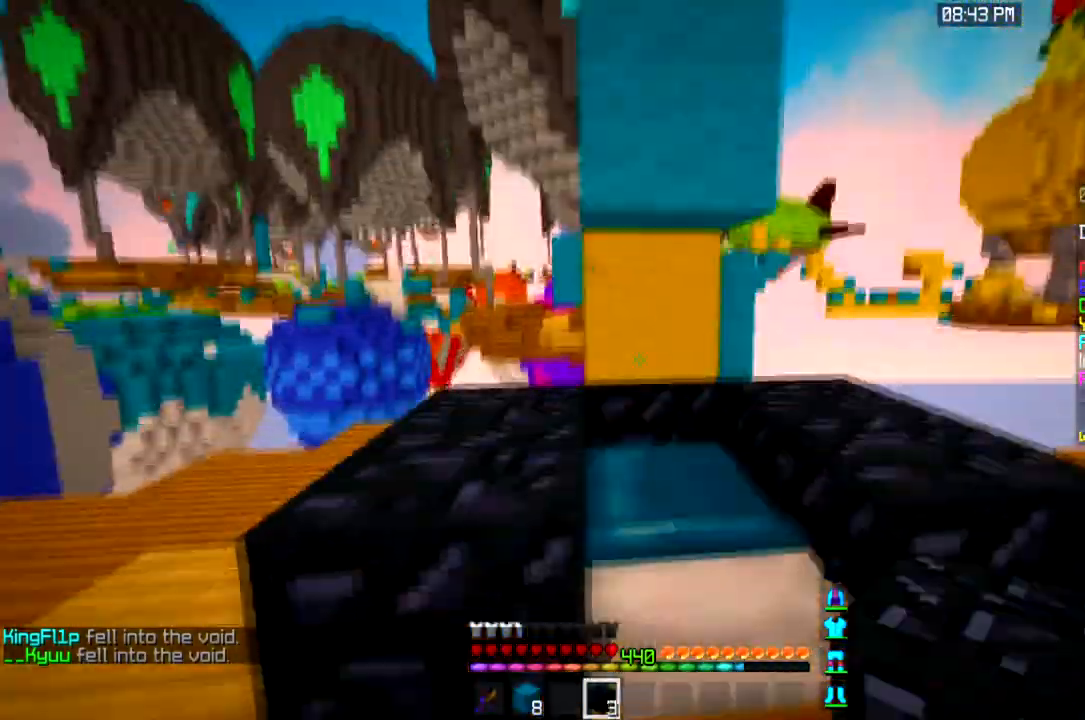
{"keys": ["d", "s"], "mouse": ["right"], "events": [[67, "d", "up"], [234, "mouse_right", "down"], [334, "s", "down"], [401, "d", "down"]]}
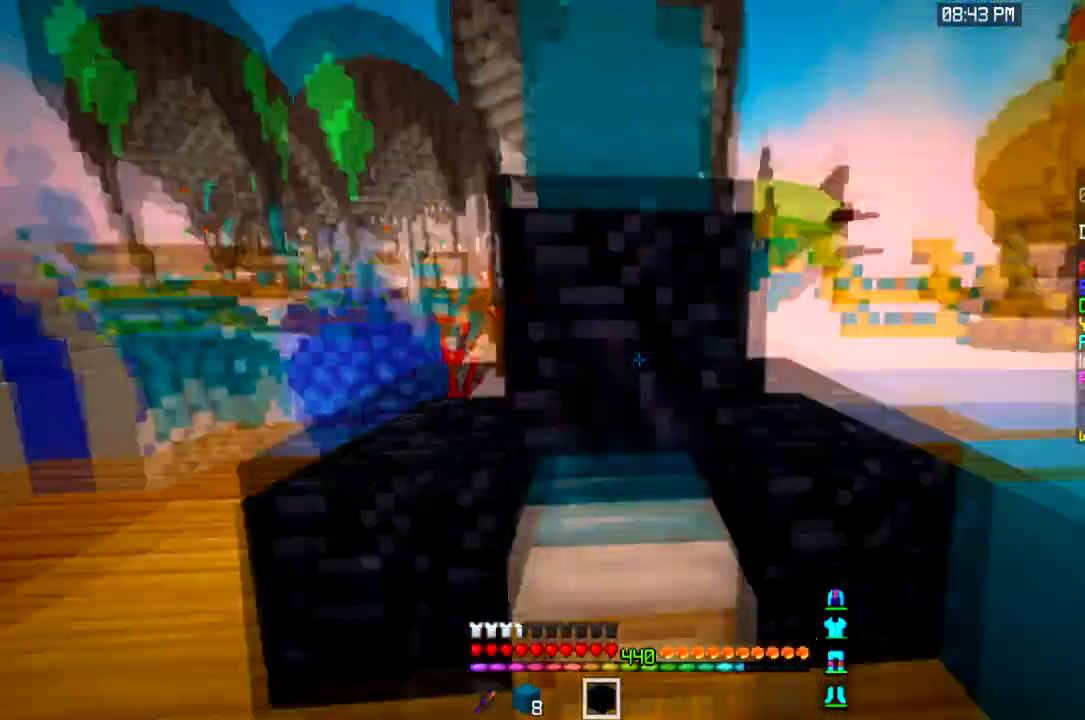
{"keys": ["a"], "mouse": ["right"], "events": [[33, "mouse_right", "up"], [66, "d", "up"], [200, "s", "up"], [400, "mouse_right", "down"], [467, "a", "down"]]}
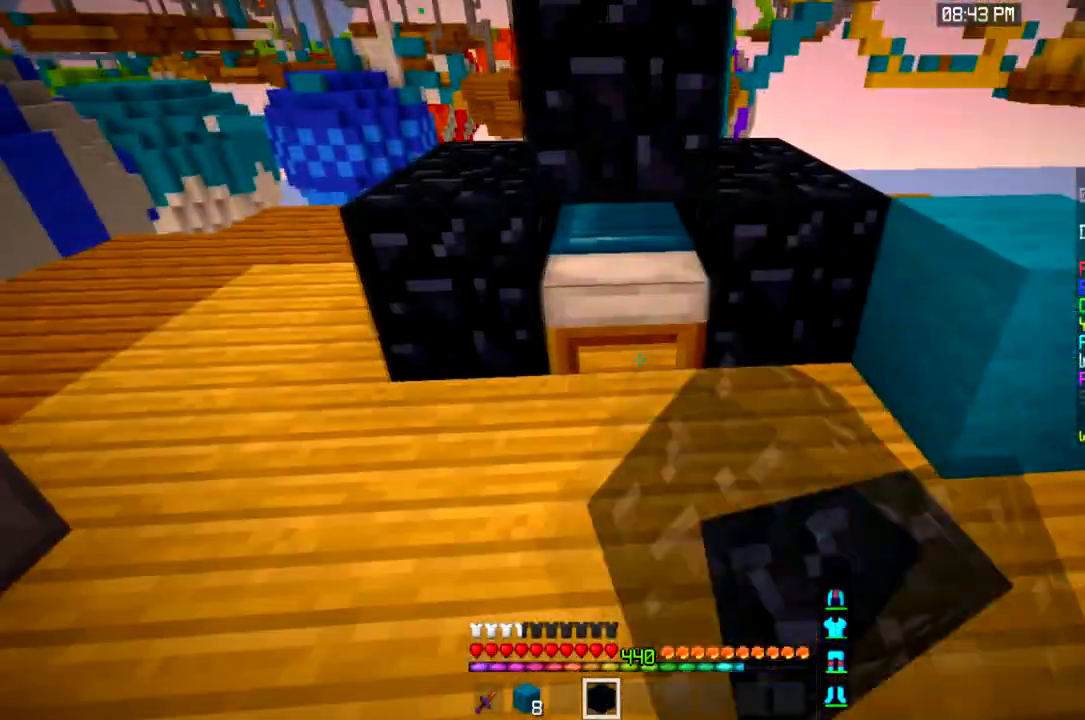
{"keys": [], "mouse": [], "events": [[67, "mouse_right", "up"], [67, "w", "down"], [334, "a", "up"], [334, "w", "up"]]}